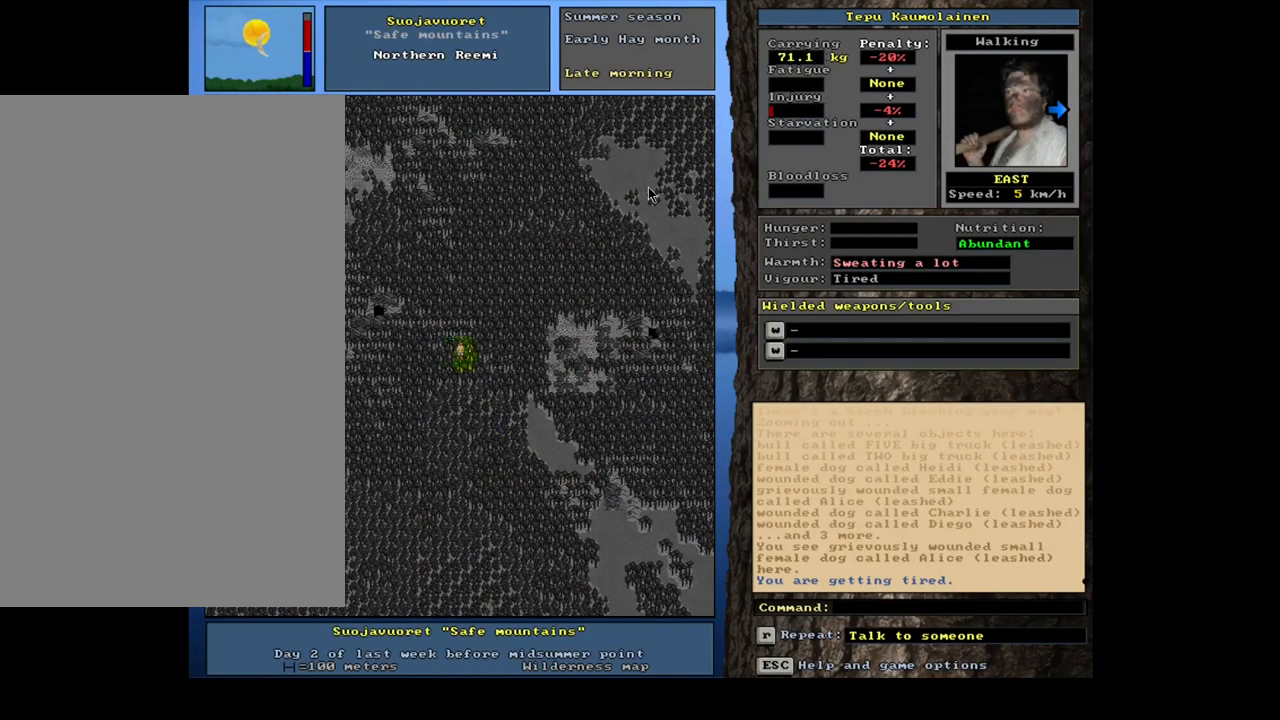
Gameplay with keyboard and mouse; each line is a JSON object with the keys and mouse buttons held at the frame after it. "events" lists presses ("down") and releases ("up") of ".", "/", "0", "1", "2", "3", "4", "5", "6", "7", "8", "9", "a", "alt_l", "alt_r", "b", "backslash", "backspace", "c", "caps_lock", "comma", "ctrl_l", "ctrl_r", "d", "down", "e", "equals", "escape", "f", "f1", "f10", "f11", "f12", "f2", "f3", "f4", "f5", "f6", "f7", "f8", "f9", "g", "h", "i", "j", "k", "l", "lbracket", "left", "m", "minus", "n", "num0", "num1", "num2", "num3", "num4", "num5", "num6", "num7", "num8", "num9", "o", "p", "q", "quote", "r", "rbracket", "right", "s", "semicolon", "shift_l", "shift_r", "space", "super", "t", "tab", "tilde", "u", "up", "v", "w", "x", "y", "z", "mouse_left", "mouse_wheel", "mouse_right", "mouse_mb4" and "mouse_mb5" between this image and that frame as [ms after this image, input, new state], when the widget could be followed in between. "mouse_left", "mouse_wheel", "mouse_right", "mouse_mb4", "mouse_mb5" = the "left", "wheel", "right", "mb4", "mb5" buttons of the "mouse" list. No other keys are recorded. "wheel" means that the mouse wheel is clicked or scrolled. Mouse movement is not recorded. Not read: other_keys return.
{"keys": ["ctrl_l"], "mouse": [], "events": [[50, "num6", "down"], [150, "num6", "up"], [267, "num6", "down"], [367, "num6", "up"]]}
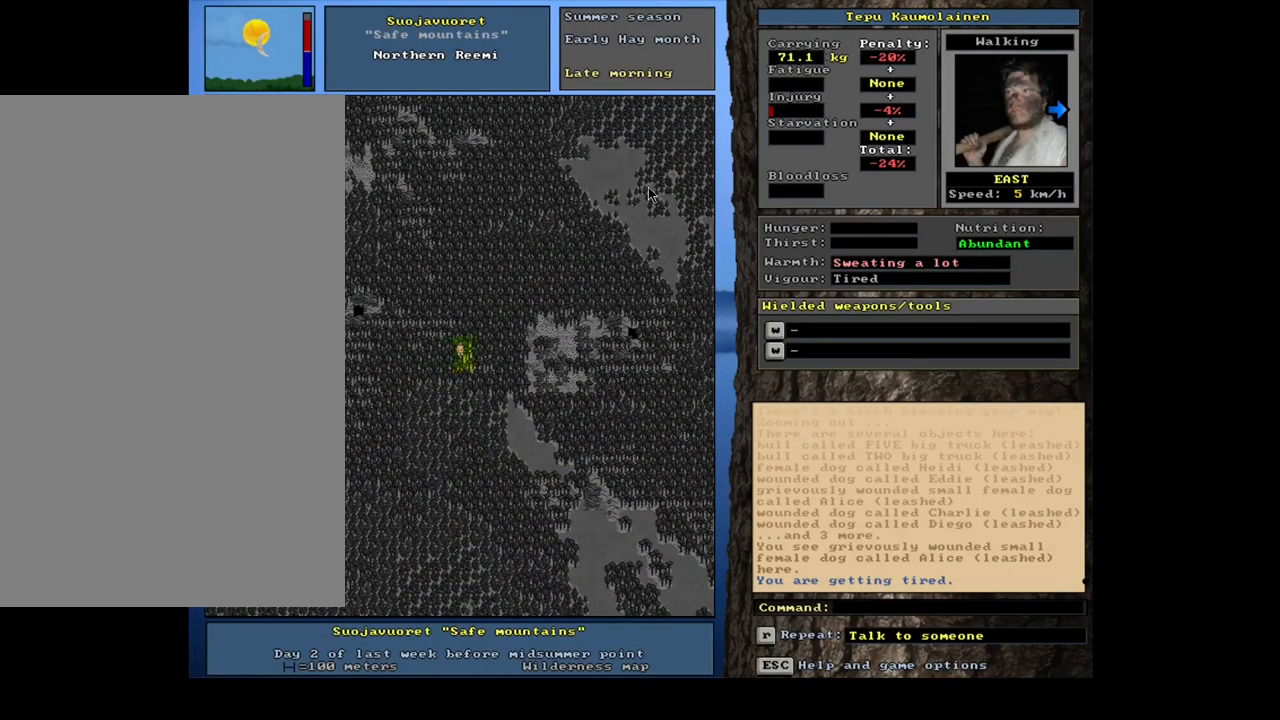
{"keys": ["ctrl_l", "num6"], "mouse": [], "events": [[150, "num6", "down"], [217, "num6", "up"], [300, "num6", "down"], [383, "num6", "up"], [433, "num6", "down"]]}
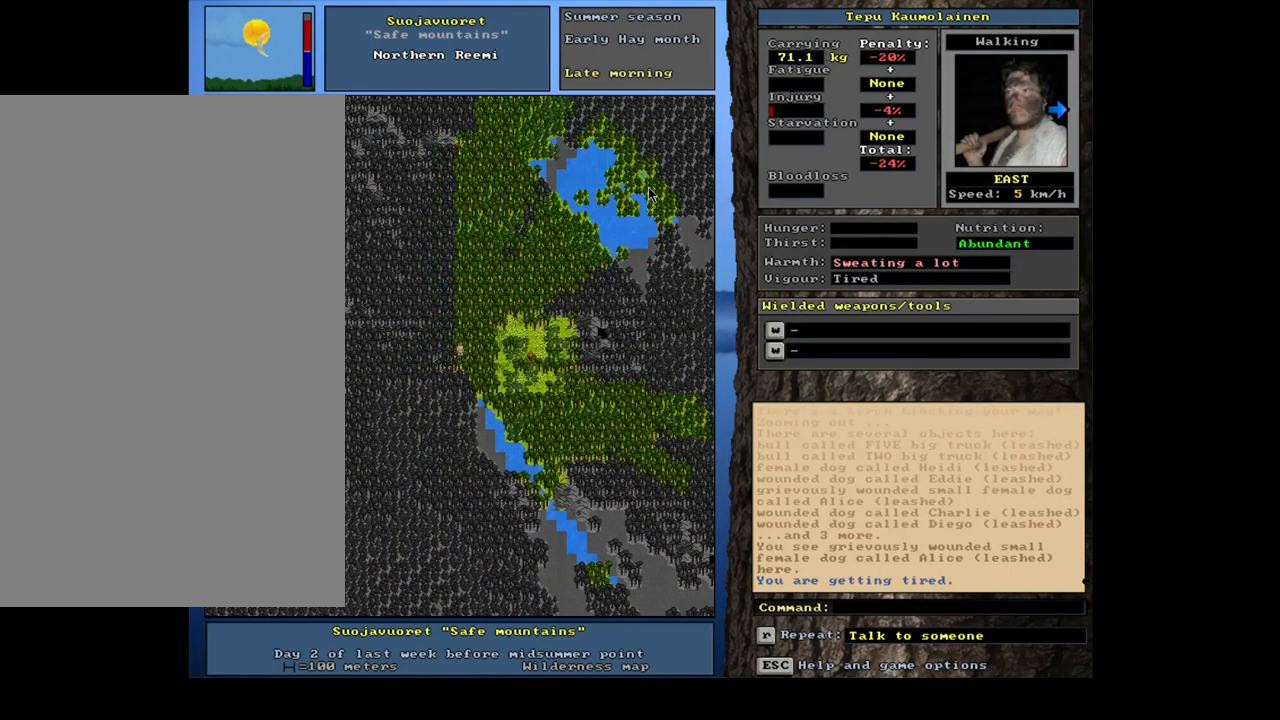
{"keys": ["ctrl_l"], "mouse": [], "events": [[33, "num6", "up"], [83, "num6", "down"], [183, "num6", "up"], [233, "num6", "down"], [317, "num6", "up"], [417, "num6", "down"], [500, "num6", "up"]]}
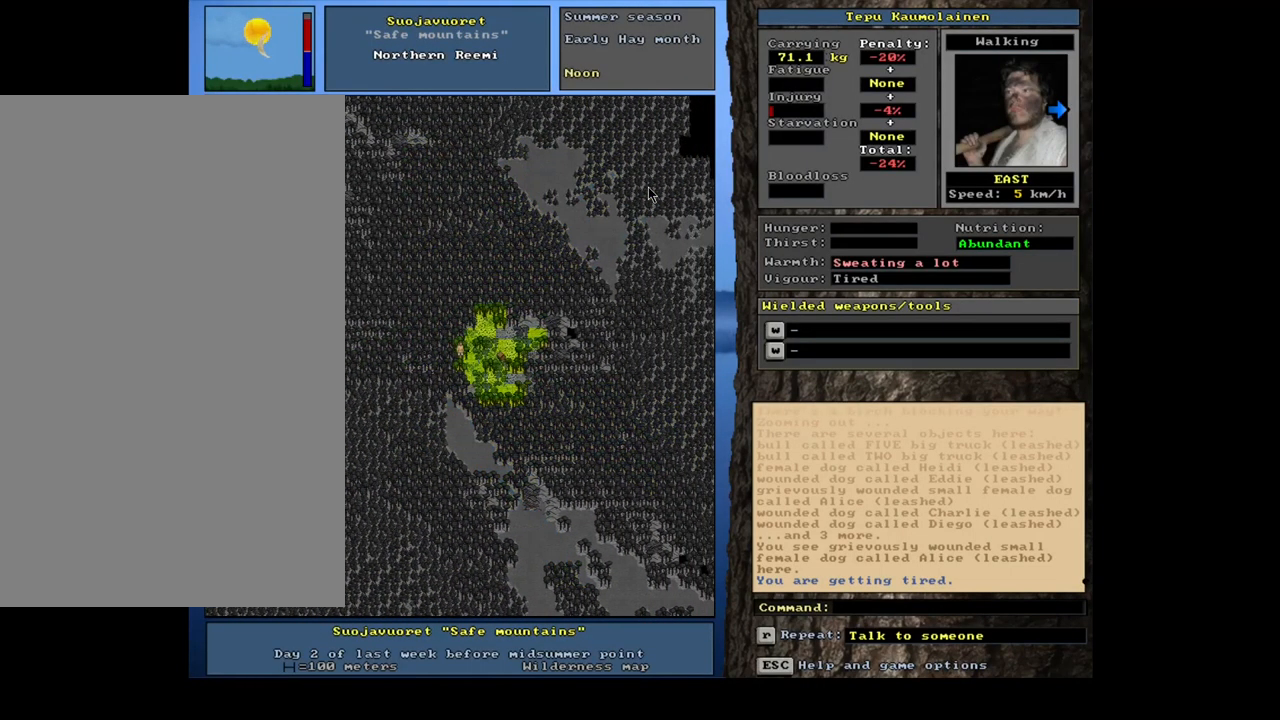
{"keys": ["ctrl_l"], "mouse": [], "events": [[50, "num6", "down"], [150, "num6", "up"], [200, "num6", "down"], [300, "num6", "up"], [367, "num6", "down"], [483, "num6", "up"]]}
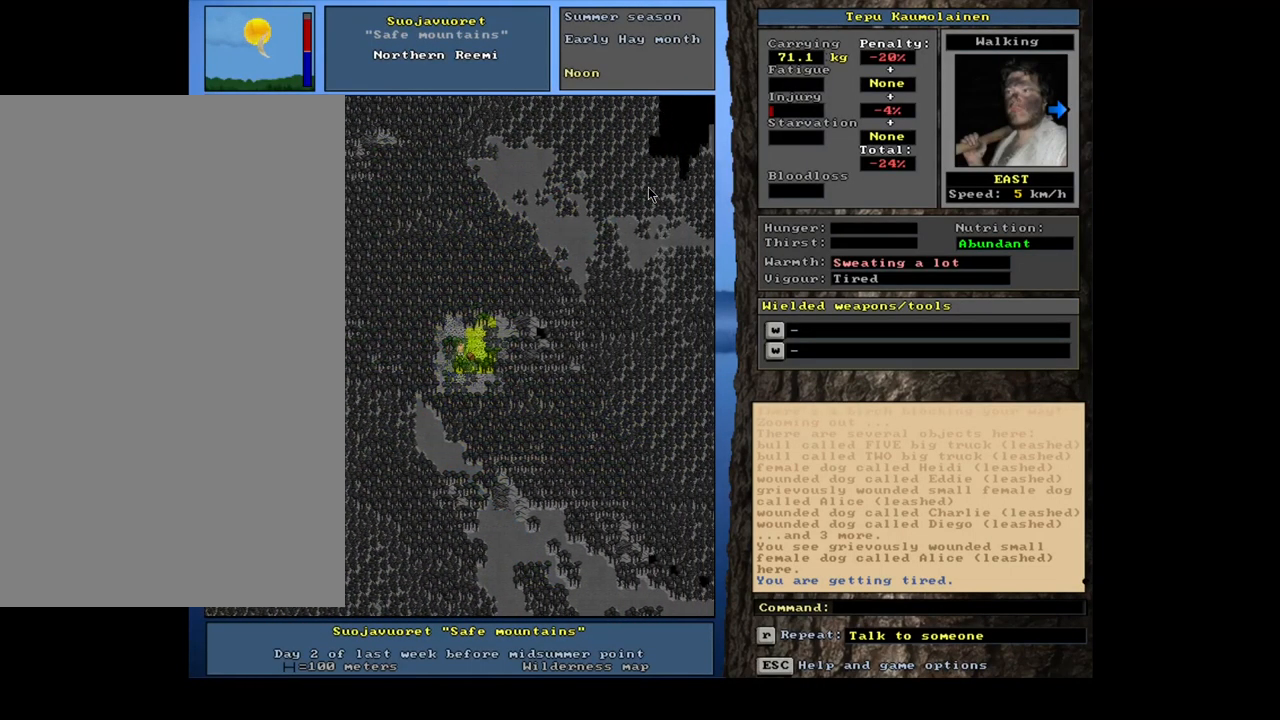
{"keys": ["ctrl_l"], "mouse": [], "events": [[67, "num6", "down"], [133, "num6", "up"]]}
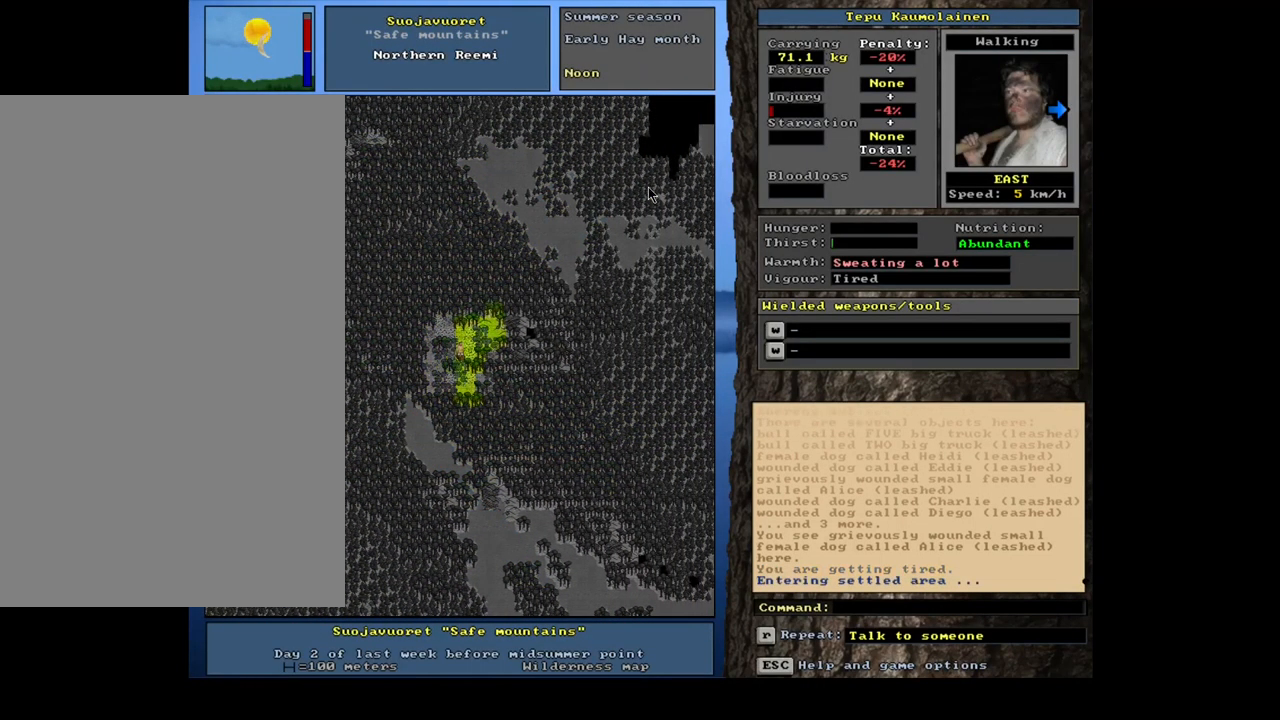
{"keys": [], "mouse": [], "events": [[217, "ctrl_l", "up"]]}
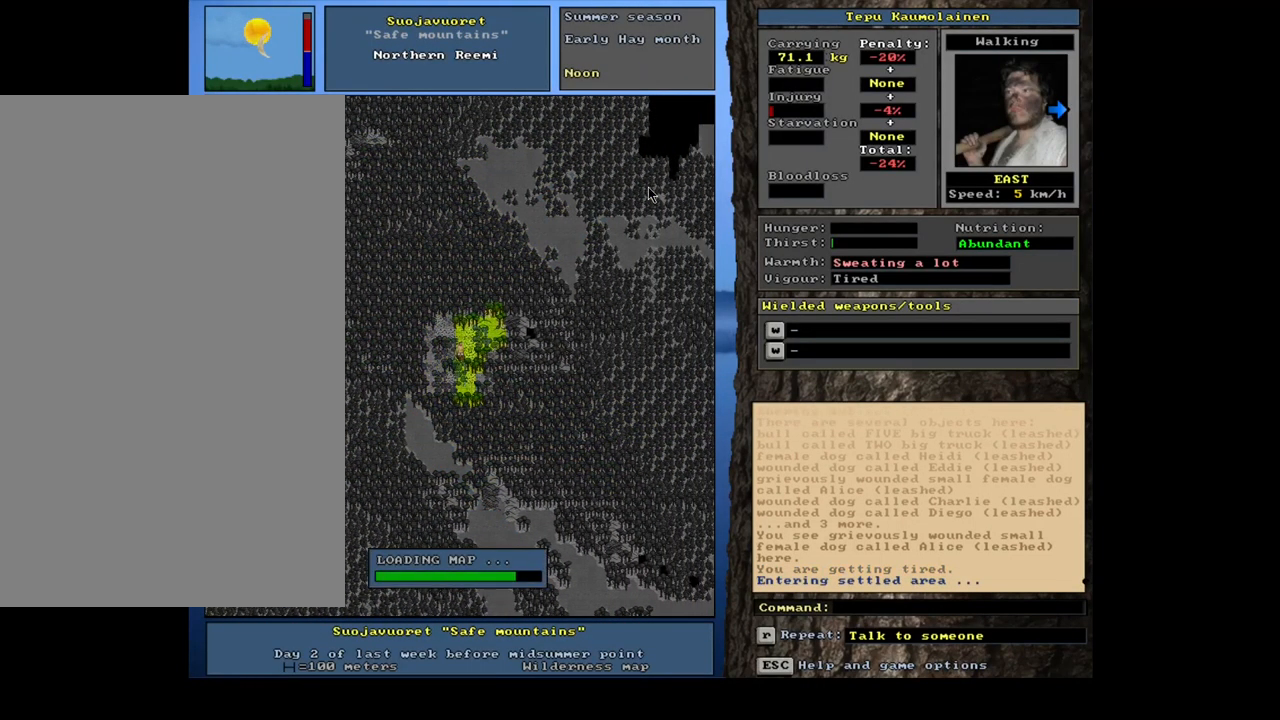
{"keys": [], "mouse": [], "events": []}
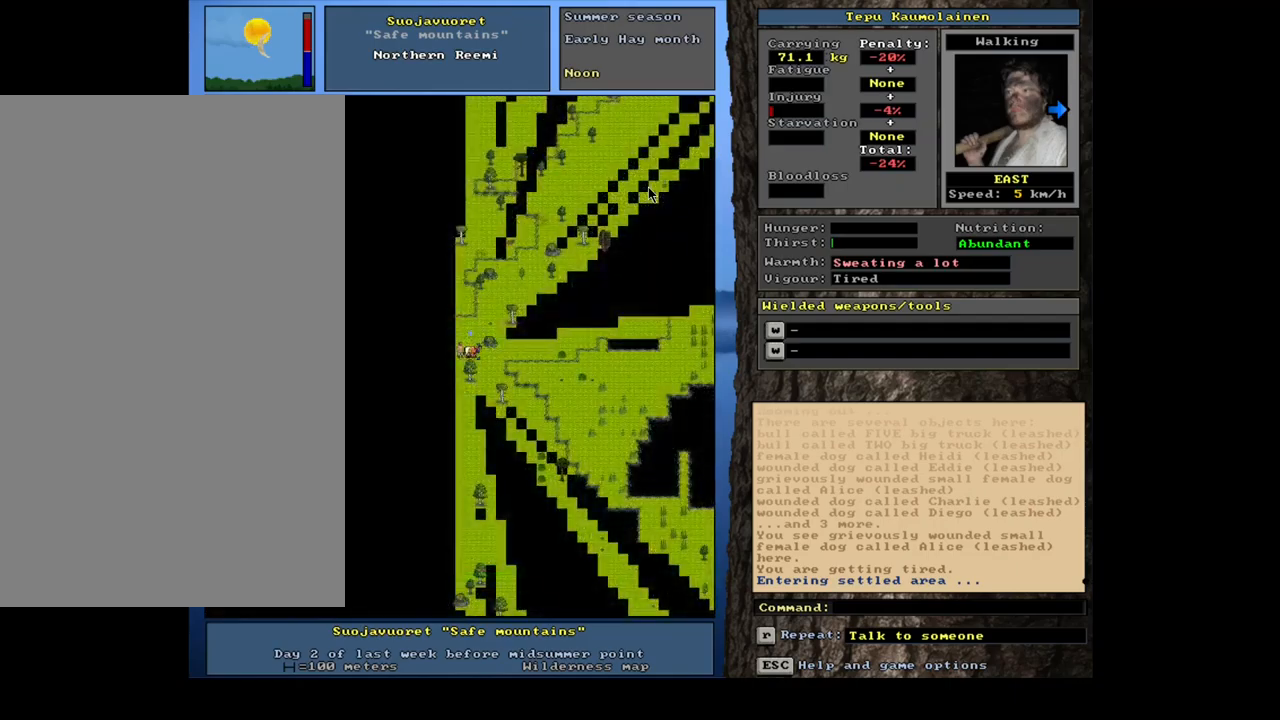
{"keys": [], "mouse": [], "events": []}
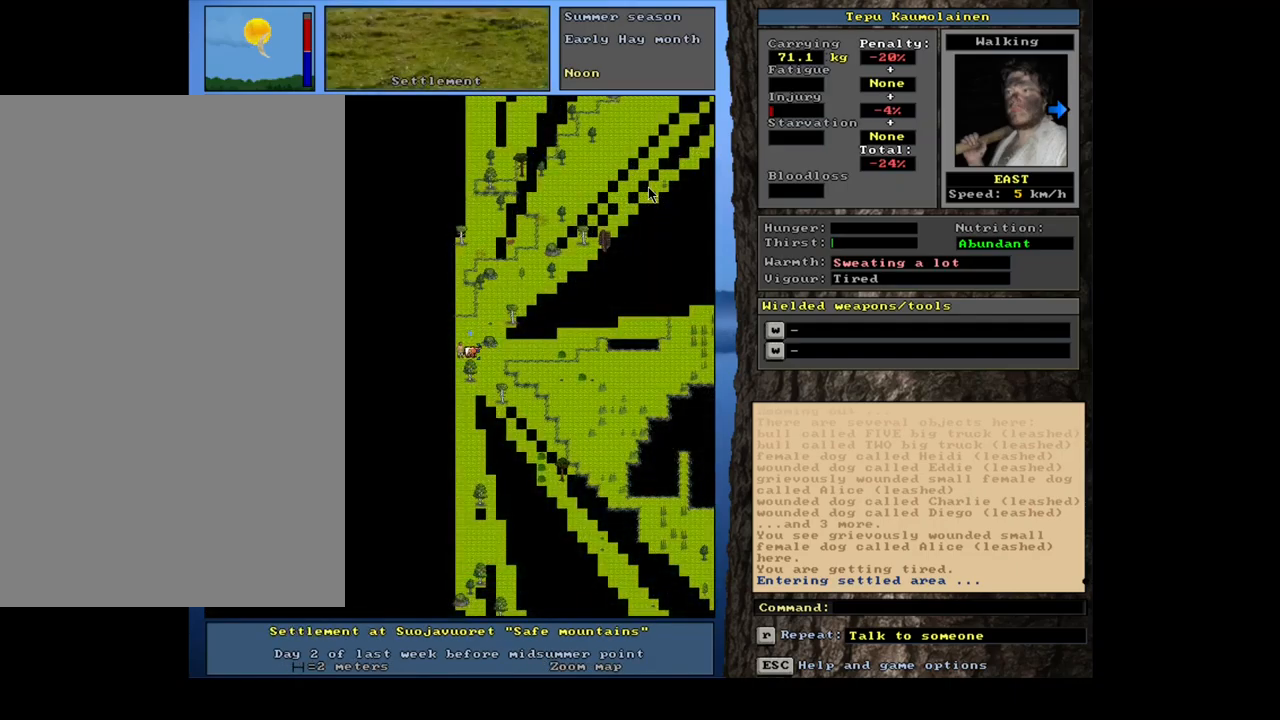
{"keys": [], "mouse": [], "events": [[267, "num3", "down"], [350, "num3", "up"]]}
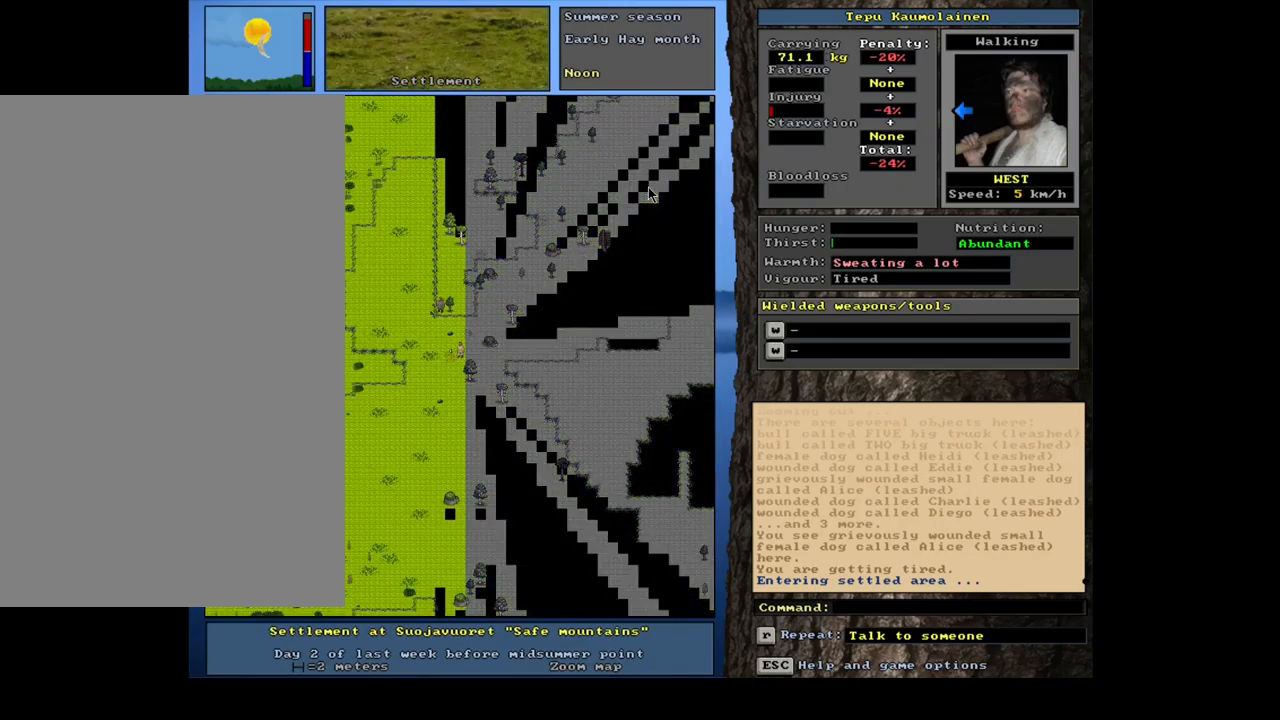
{"keys": ["ctrl_l"], "mouse": [], "events": [[167, "num3", "down"], [267, "num3", "up"], [417, "ctrl_l", "down"]]}
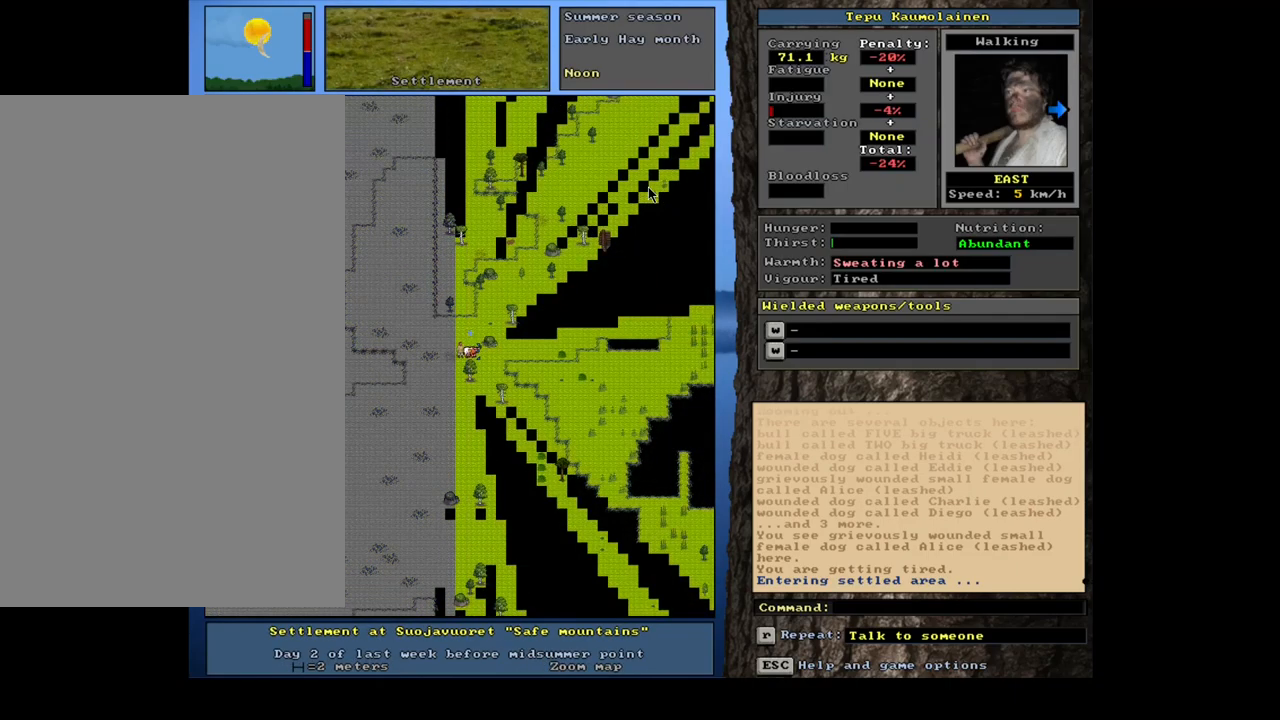
{"keys": [], "mouse": [], "events": [[34, "num8", "down"], [167, "num8", "up"], [250, "num9", "down"], [317, "num9", "up"], [467, "ctrl_l", "up"]]}
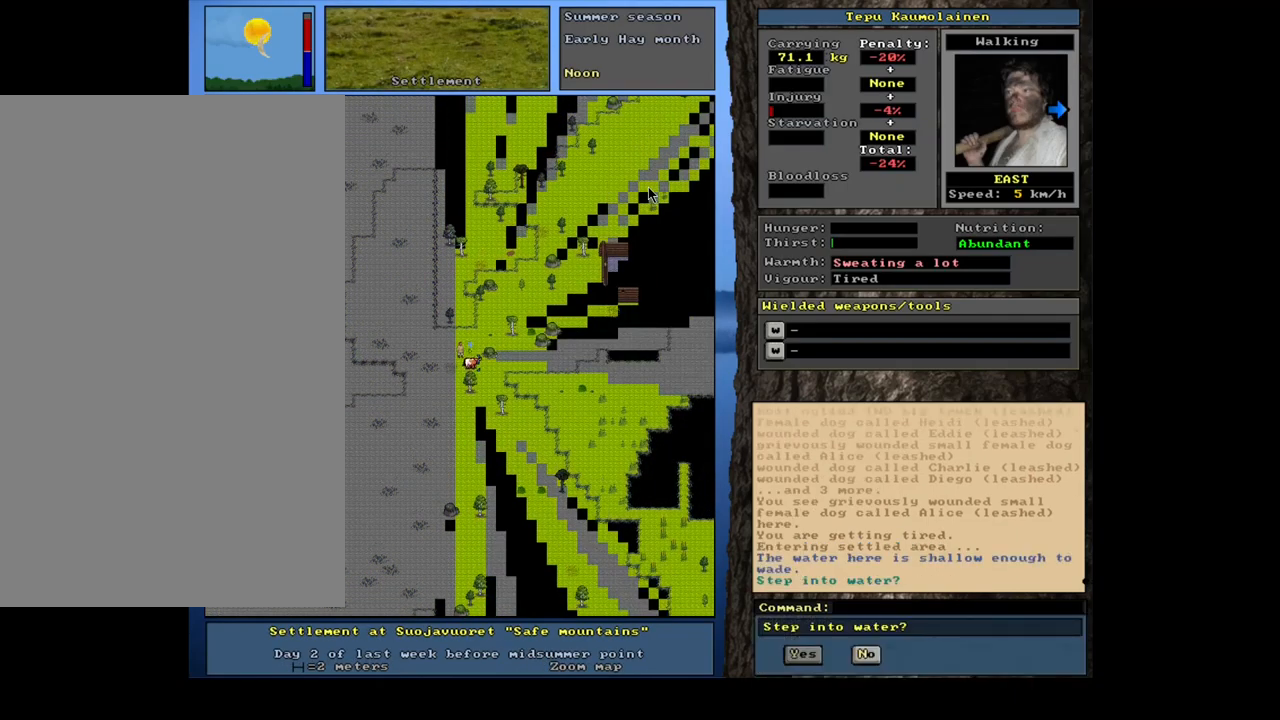
{"keys": [], "mouse": [], "events": [[317, "escape", "down"], [384, "escape", "up"]]}
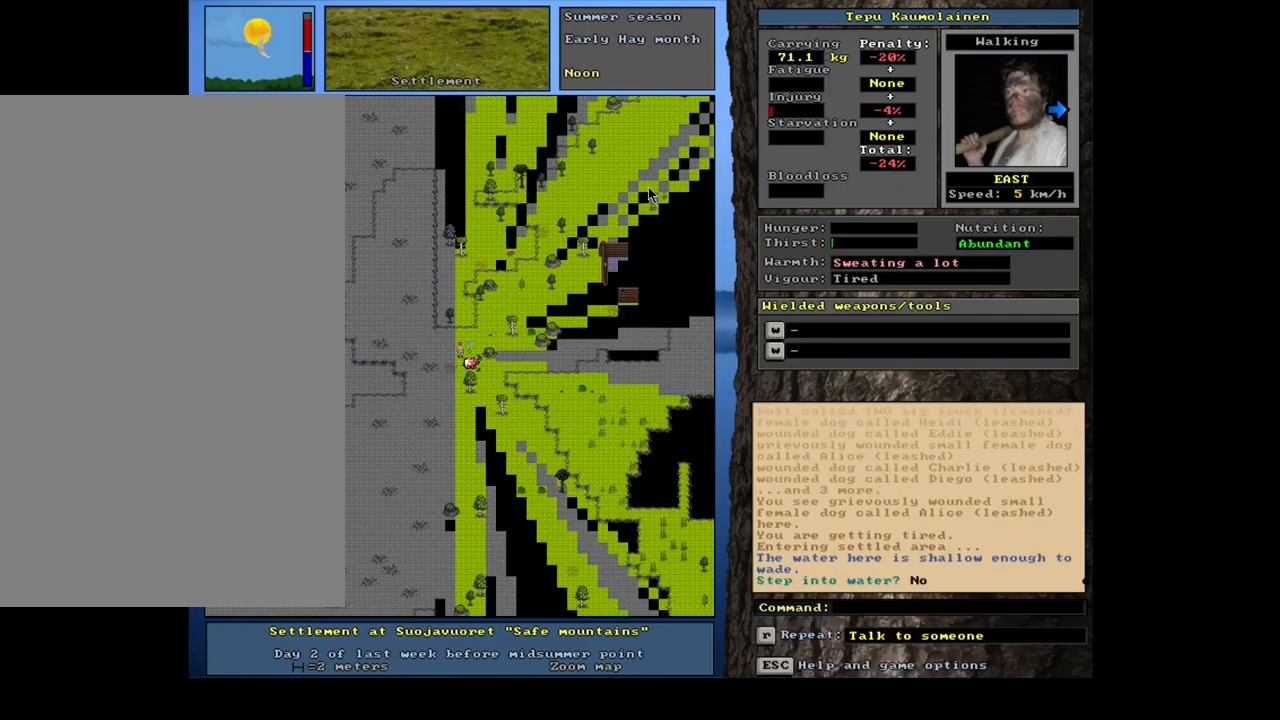
{"keys": [], "mouse": [], "events": [[34, "ctrl_l", "down"], [50, "num8", "down"], [150, "ctrl_l", "up"], [167, "num8", "up"], [384, "q", "down"], [484, "q", "up"]]}
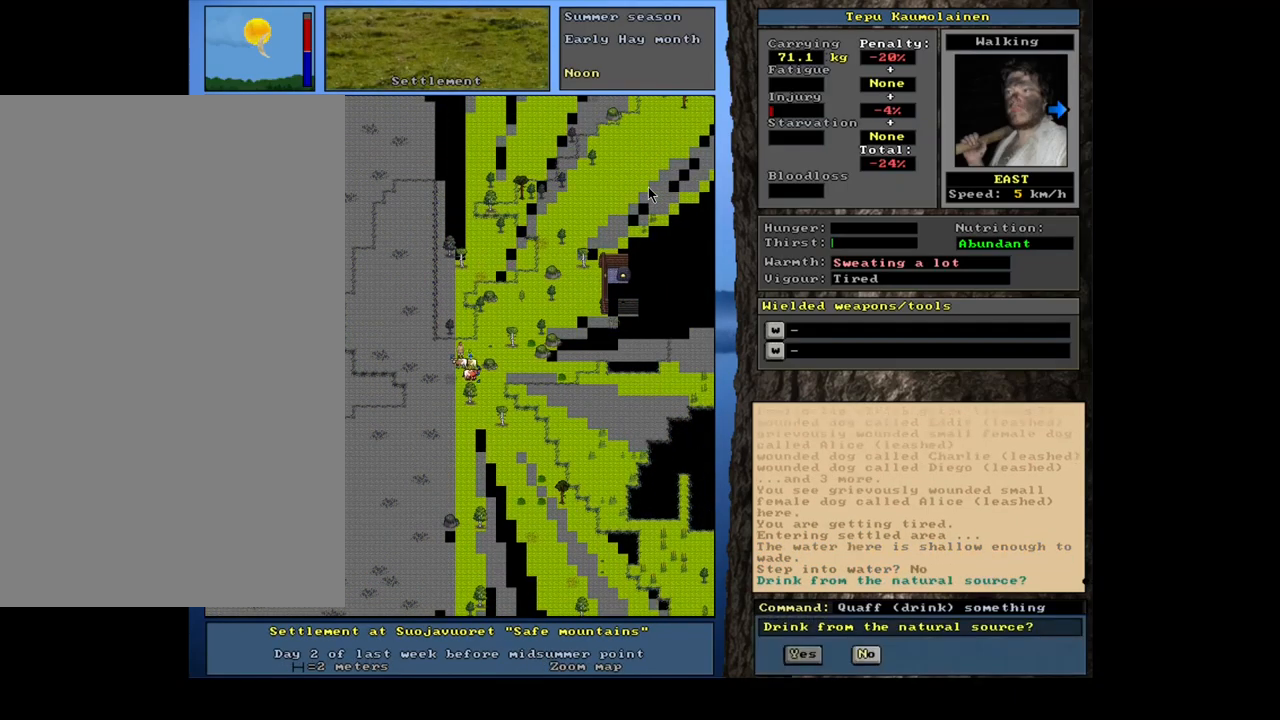
{"keys": ["a"], "mouse": [], "events": [[100, "y", "down"], [167, "y", "up"], [384, "a", "down"]]}
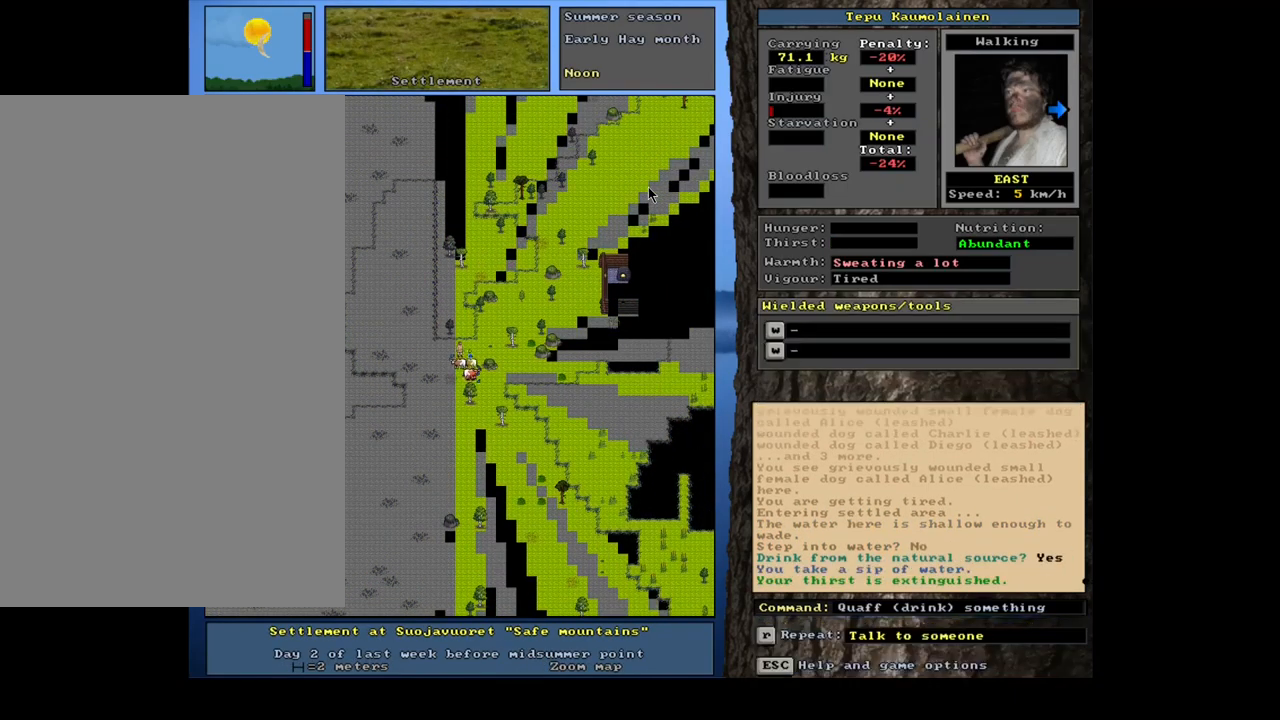
{"keys": [], "mouse": [], "events": [[17, "a", "up"]]}
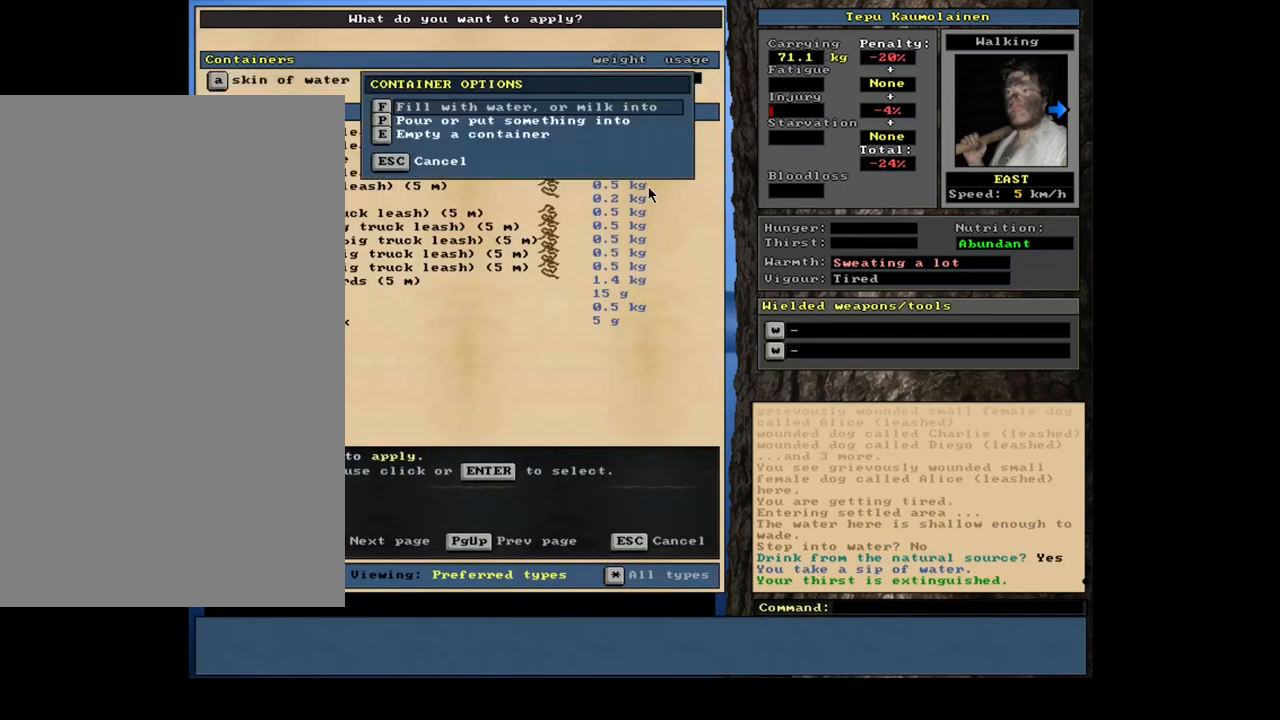
{"keys": ["ctrl_l", "num9"], "mouse": [], "events": [[434, "ctrl_l", "down"], [484, "num9", "down"]]}
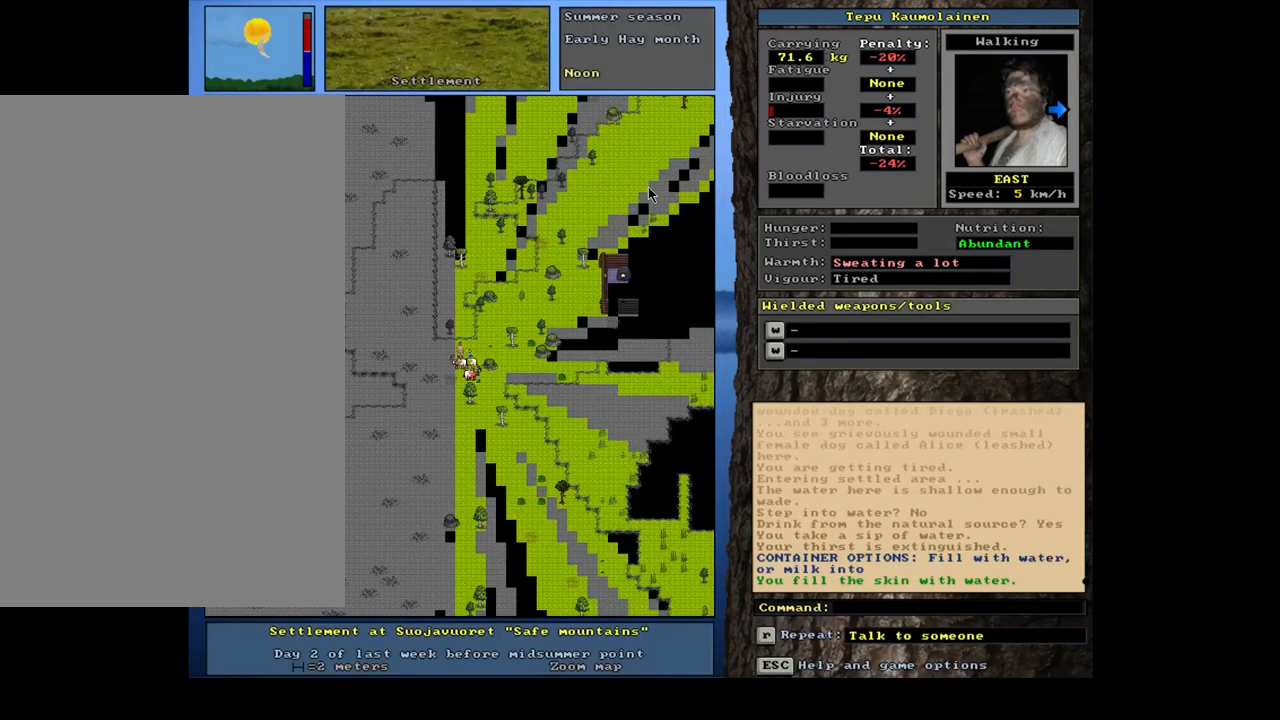
{"keys": ["ctrl_l"], "mouse": [], "events": [[84, "num9", "up"], [150, "num9", "down"], [234, "num9", "up"], [267, "num9", "down"], [366, "num9", "up"], [450, "num9", "down"], [466, "num9", "up"]]}
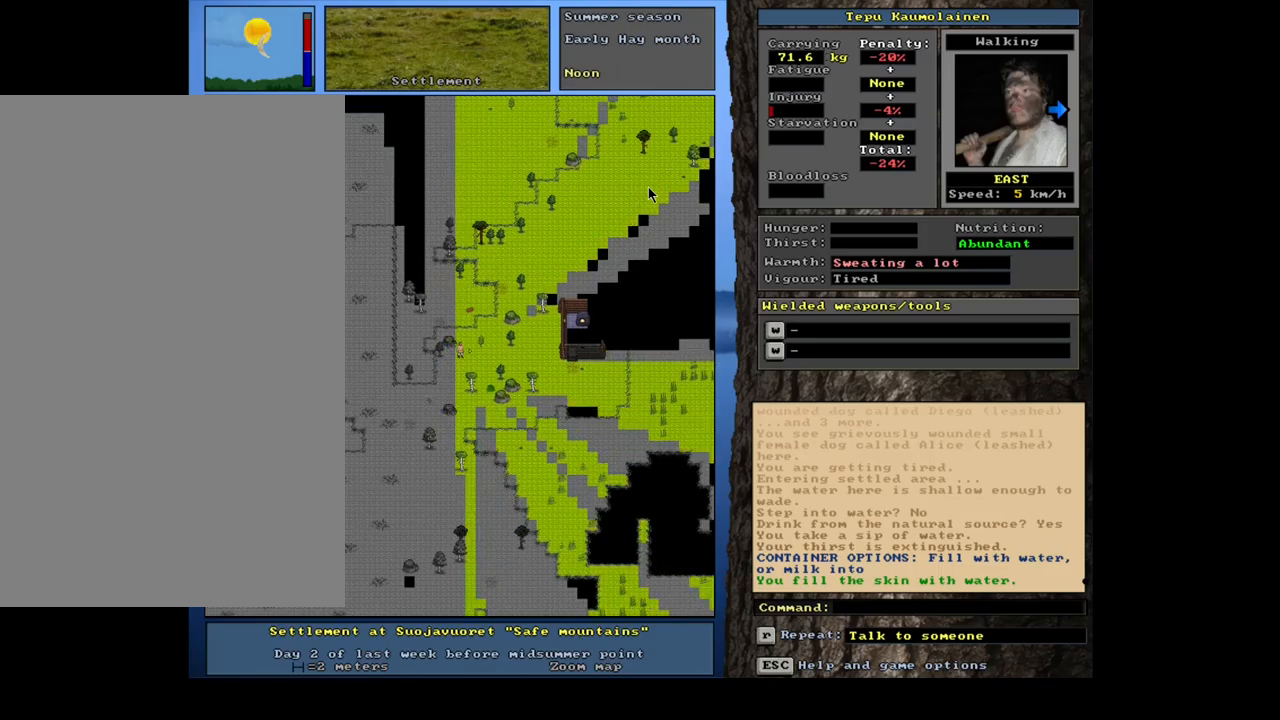
{"keys": [], "mouse": [], "events": [[267, "num6", "down"], [367, "num6", "up"], [500, "ctrl_l", "up"]]}
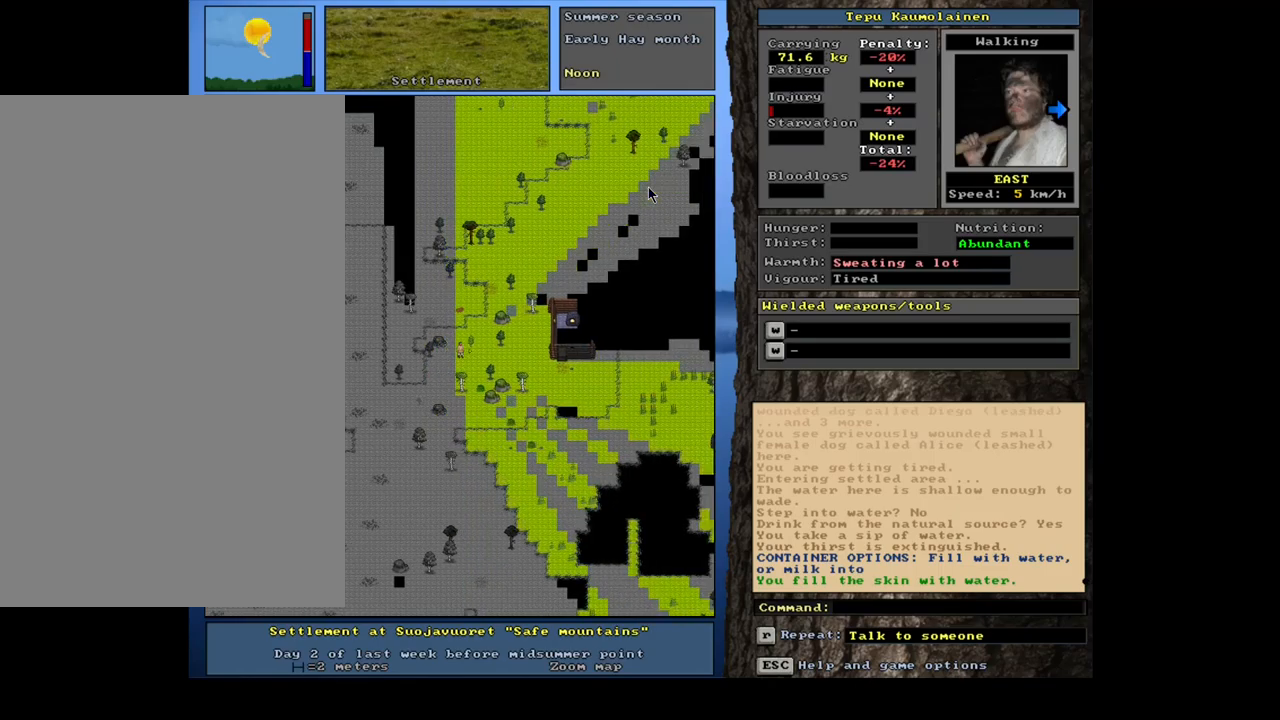
{"keys": [], "mouse": [], "events": []}
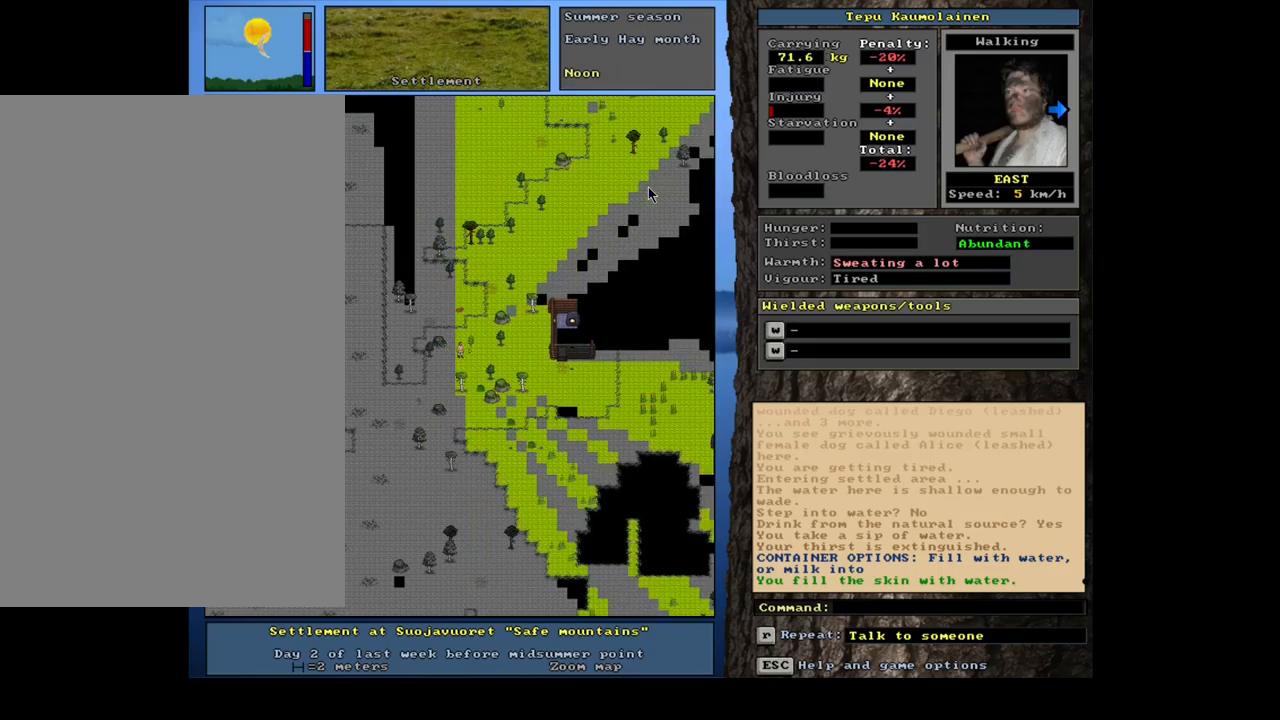
{"keys": ["a"], "mouse": [], "events": [[117, "f6", "down"], [217, "f6", "up"], [484, "a", "down"]]}
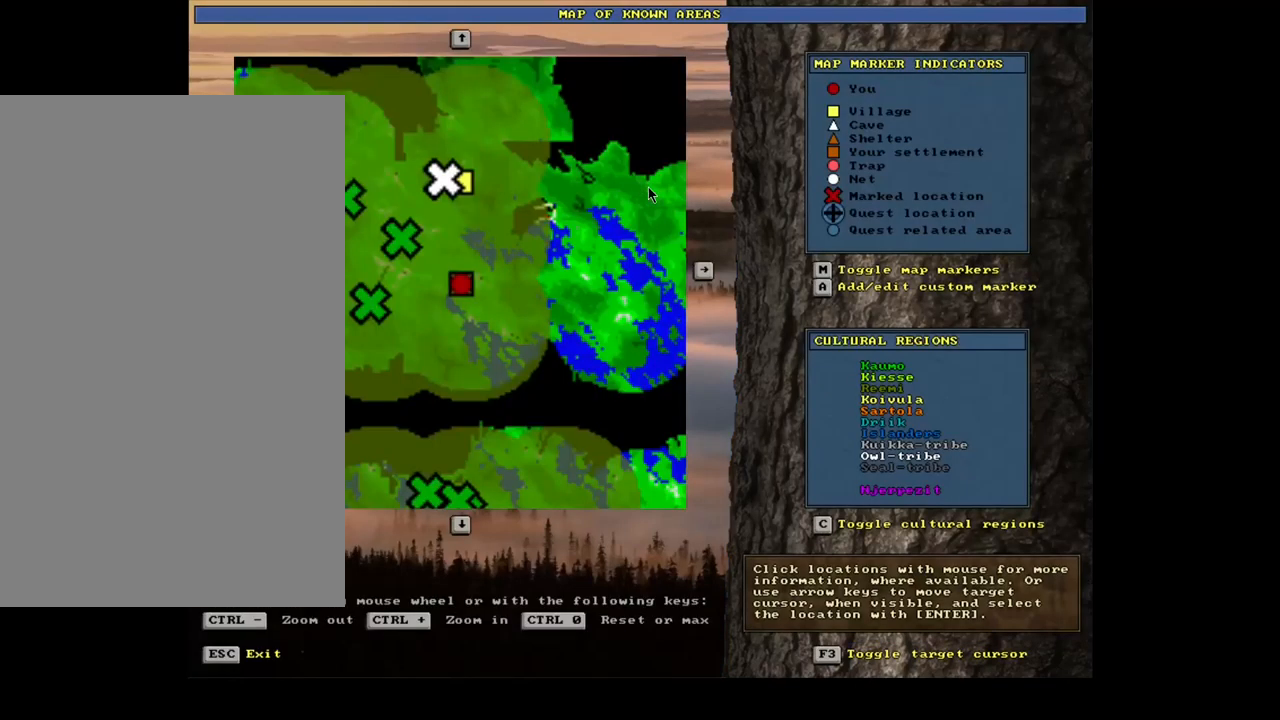
{"keys": [], "mouse": [], "events": [[100, "a", "up"]]}
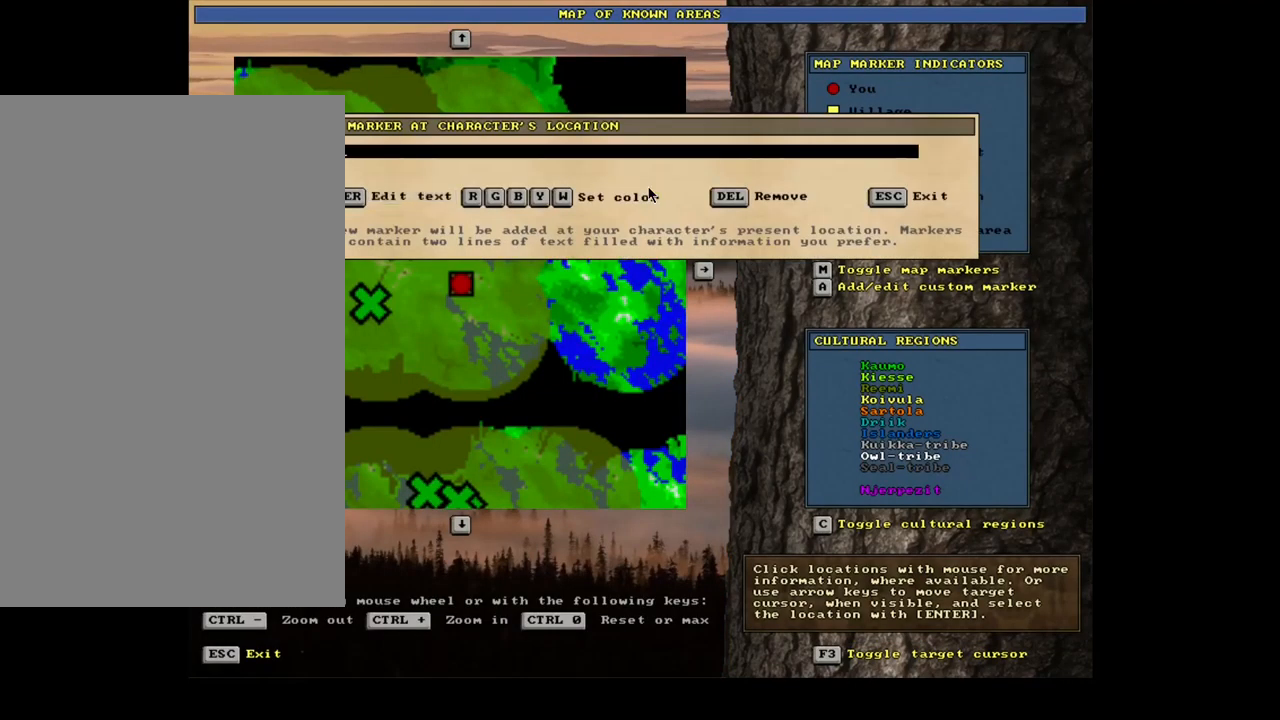
{"keys": [], "mouse": [], "events": []}
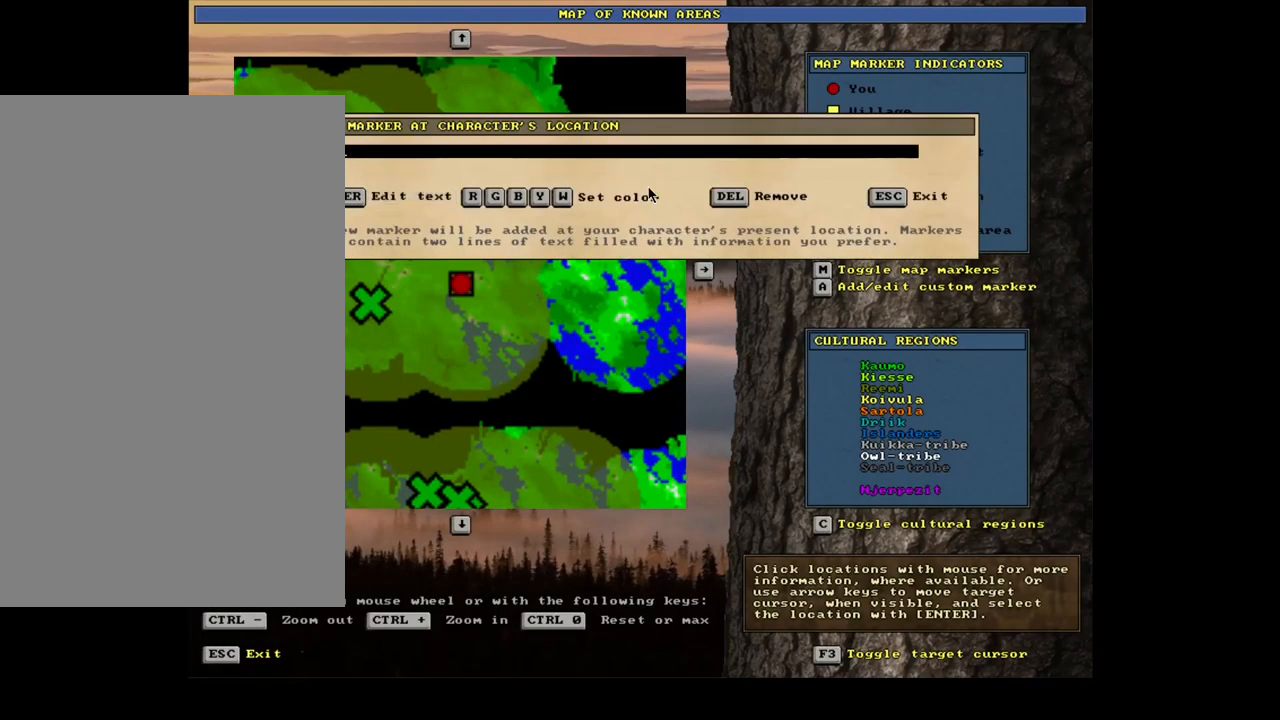
{"keys": [], "mouse": [], "events": []}
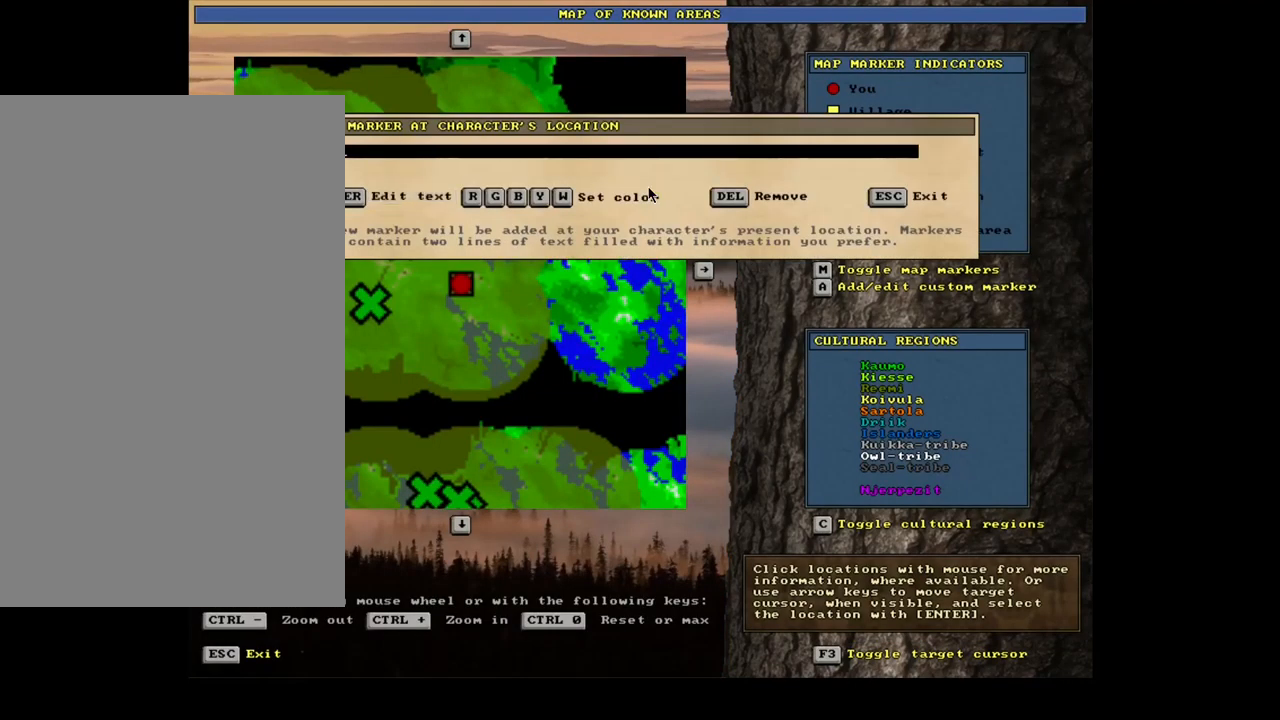
{"keys": [], "mouse": [], "events": [[384, "x", "down"], [484, "x", "up"]]}
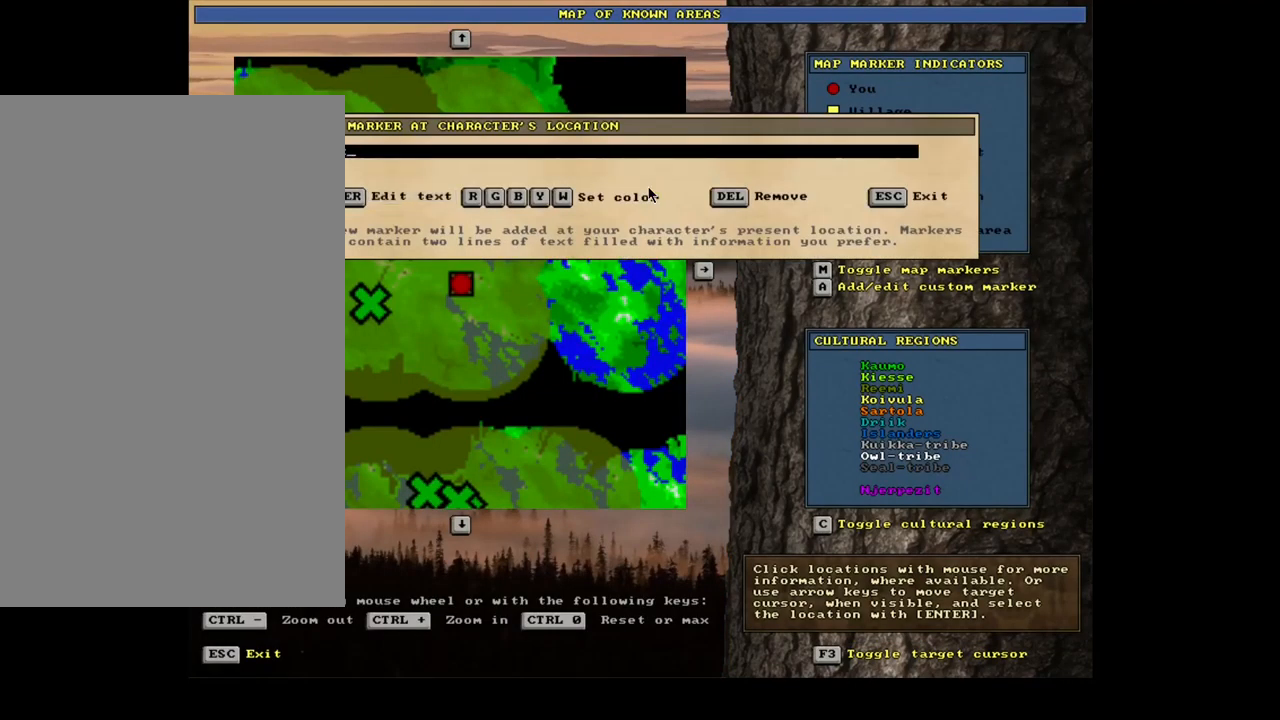
{"keys": ["9"], "mouse": [], "events": [[467, "9", "down"]]}
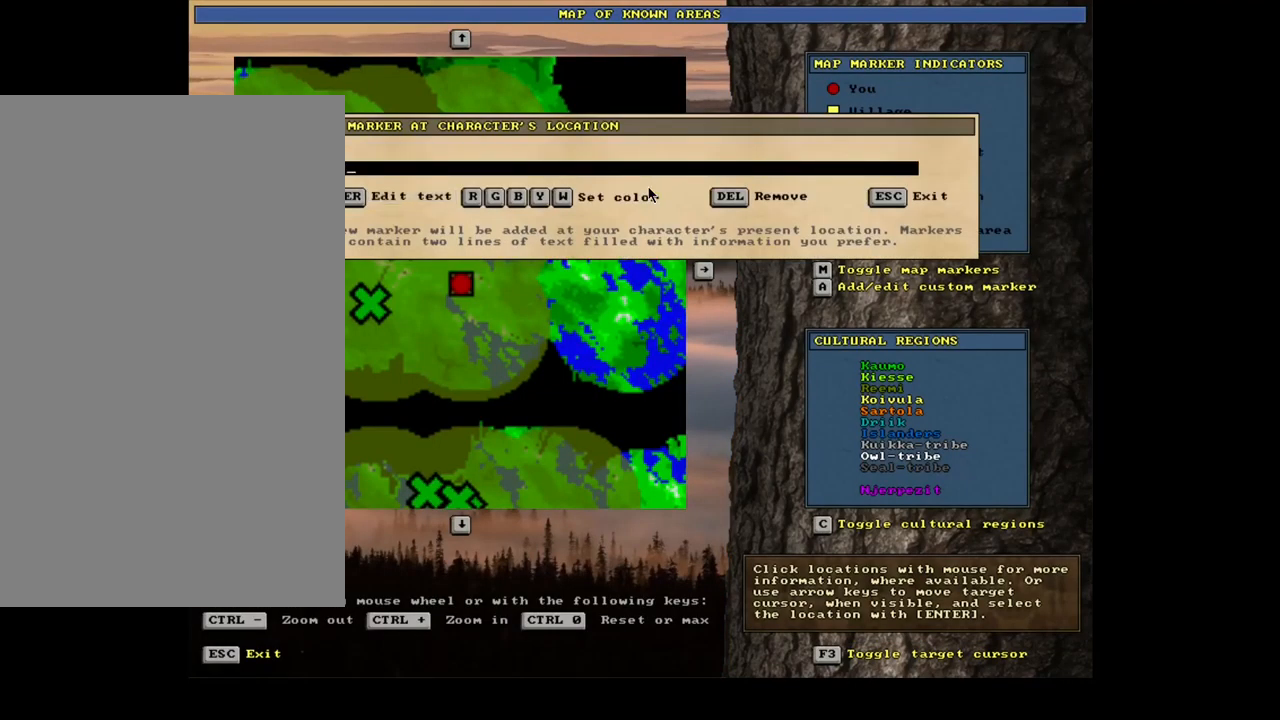
{"keys": [], "mouse": [], "events": [[50, "9", "up"], [100, "8", "down"], [200, "8", "up"]]}
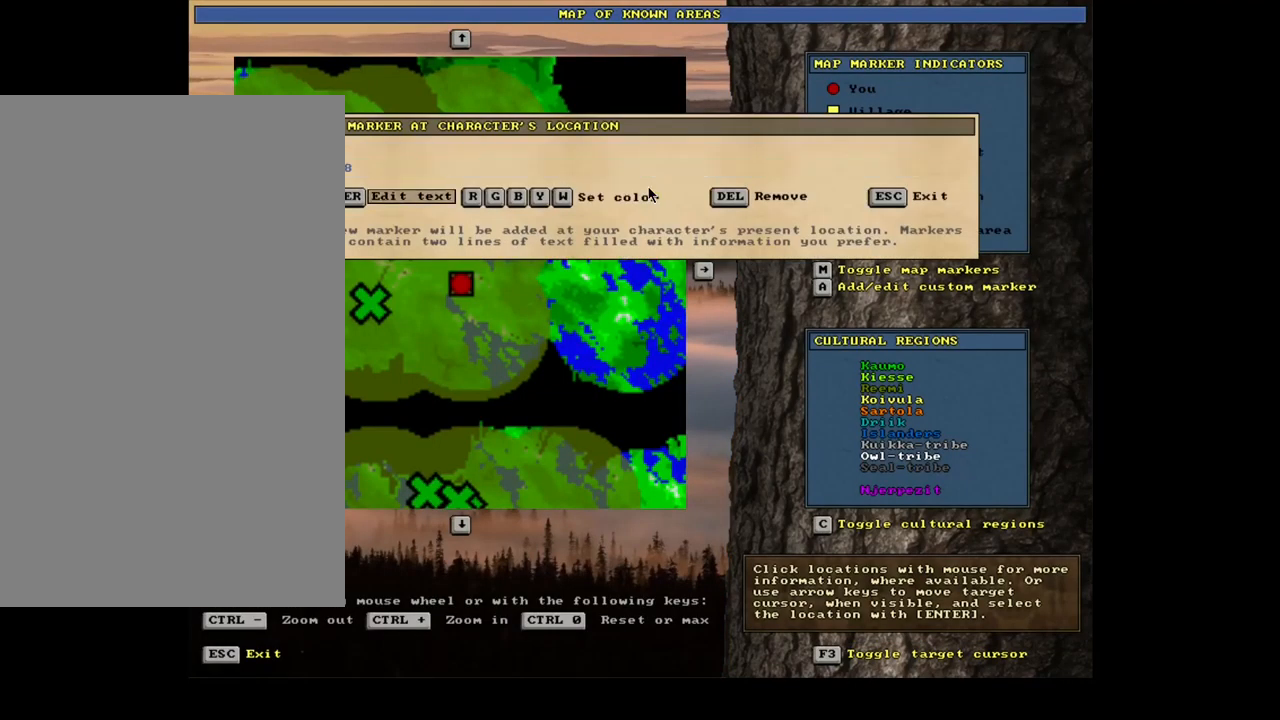
{"keys": ["g", "shift_l"], "mouse": [], "events": [[334, "shift_l", "down"], [417, "g", "down"]]}
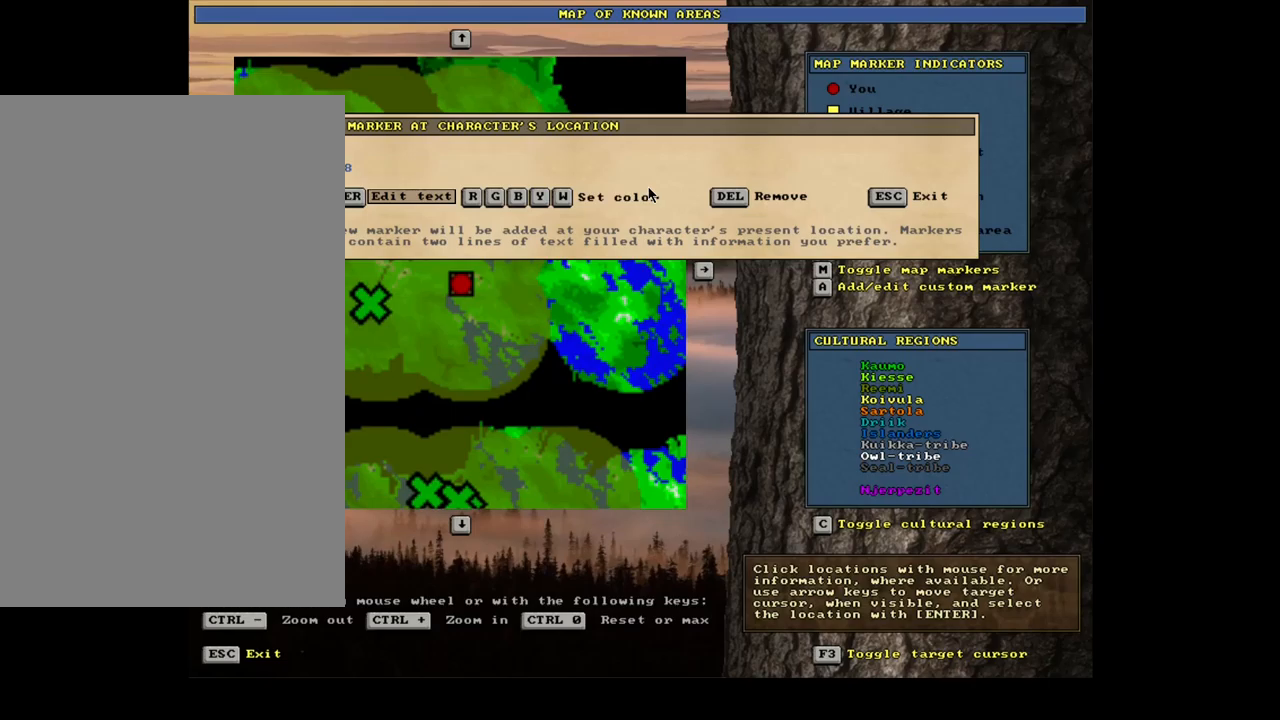
{"keys": [], "mouse": [], "events": [[33, "g", "up"], [67, "shift_l", "up"], [300, "escape", "down"], [383, "escape", "up"]]}
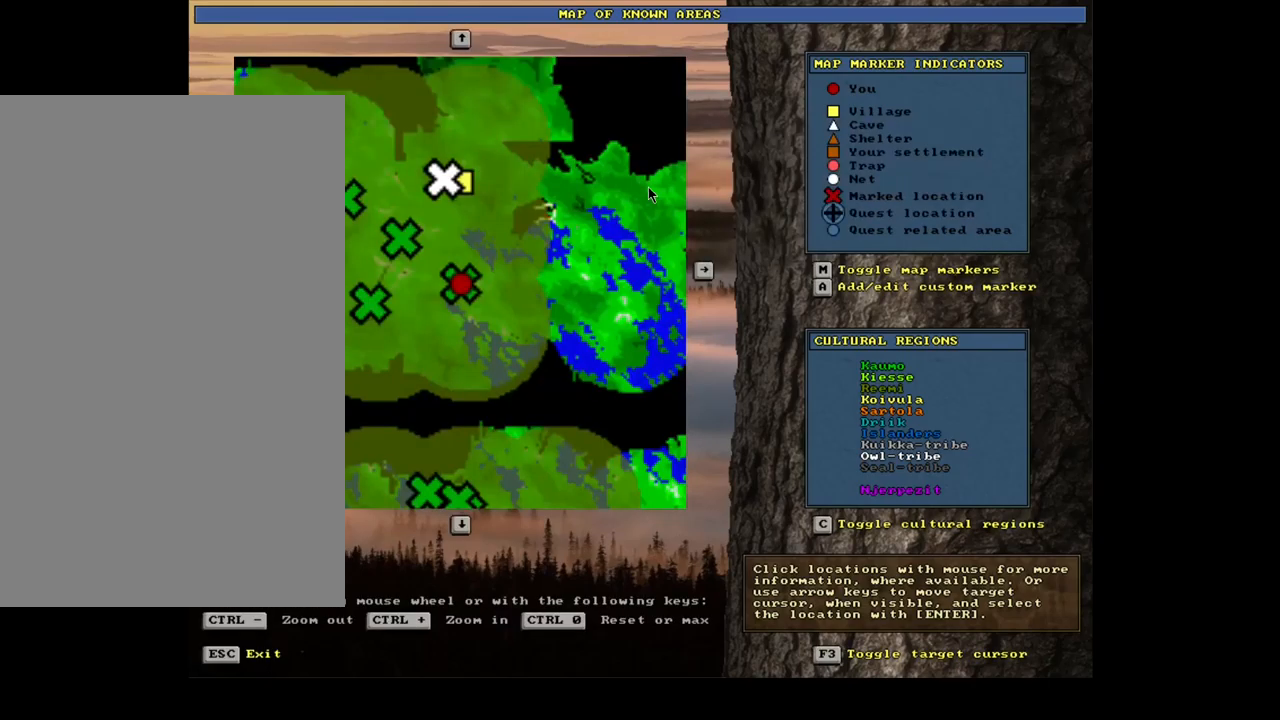
{"keys": [], "mouse": [], "events": [[317, "escape", "down"], [417, "escape", "up"]]}
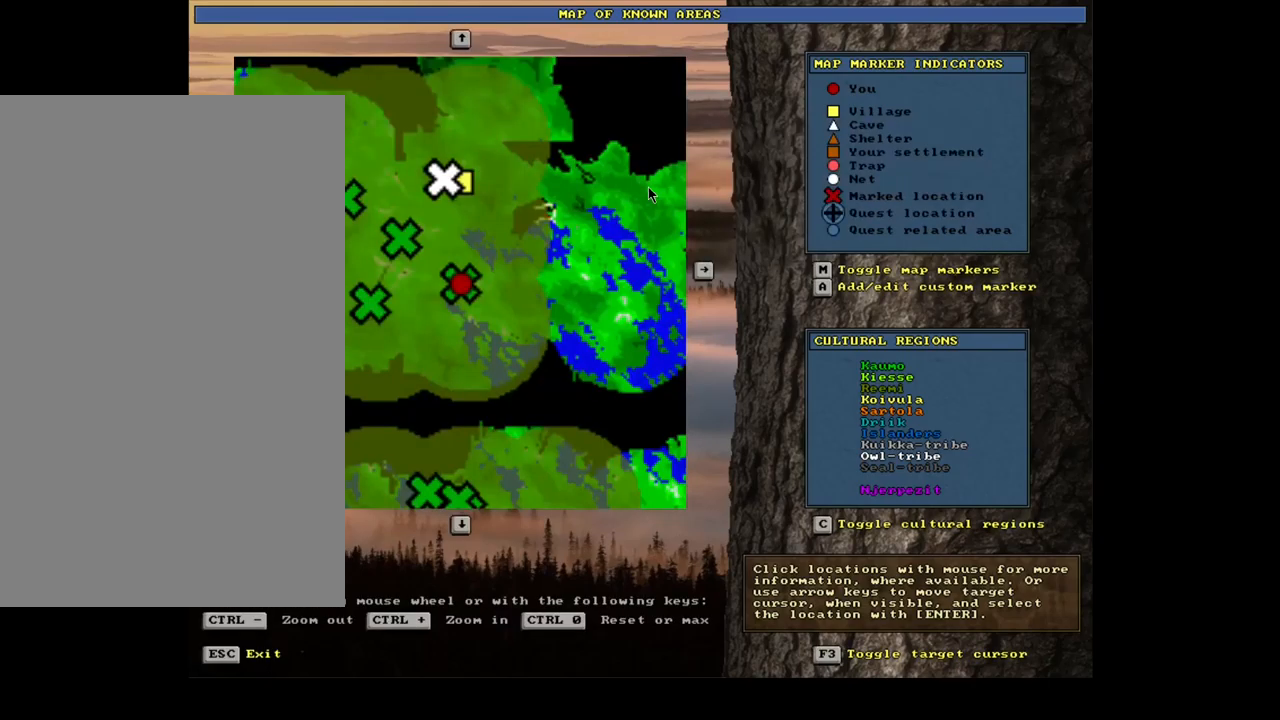
{"keys": [], "mouse": [], "events": []}